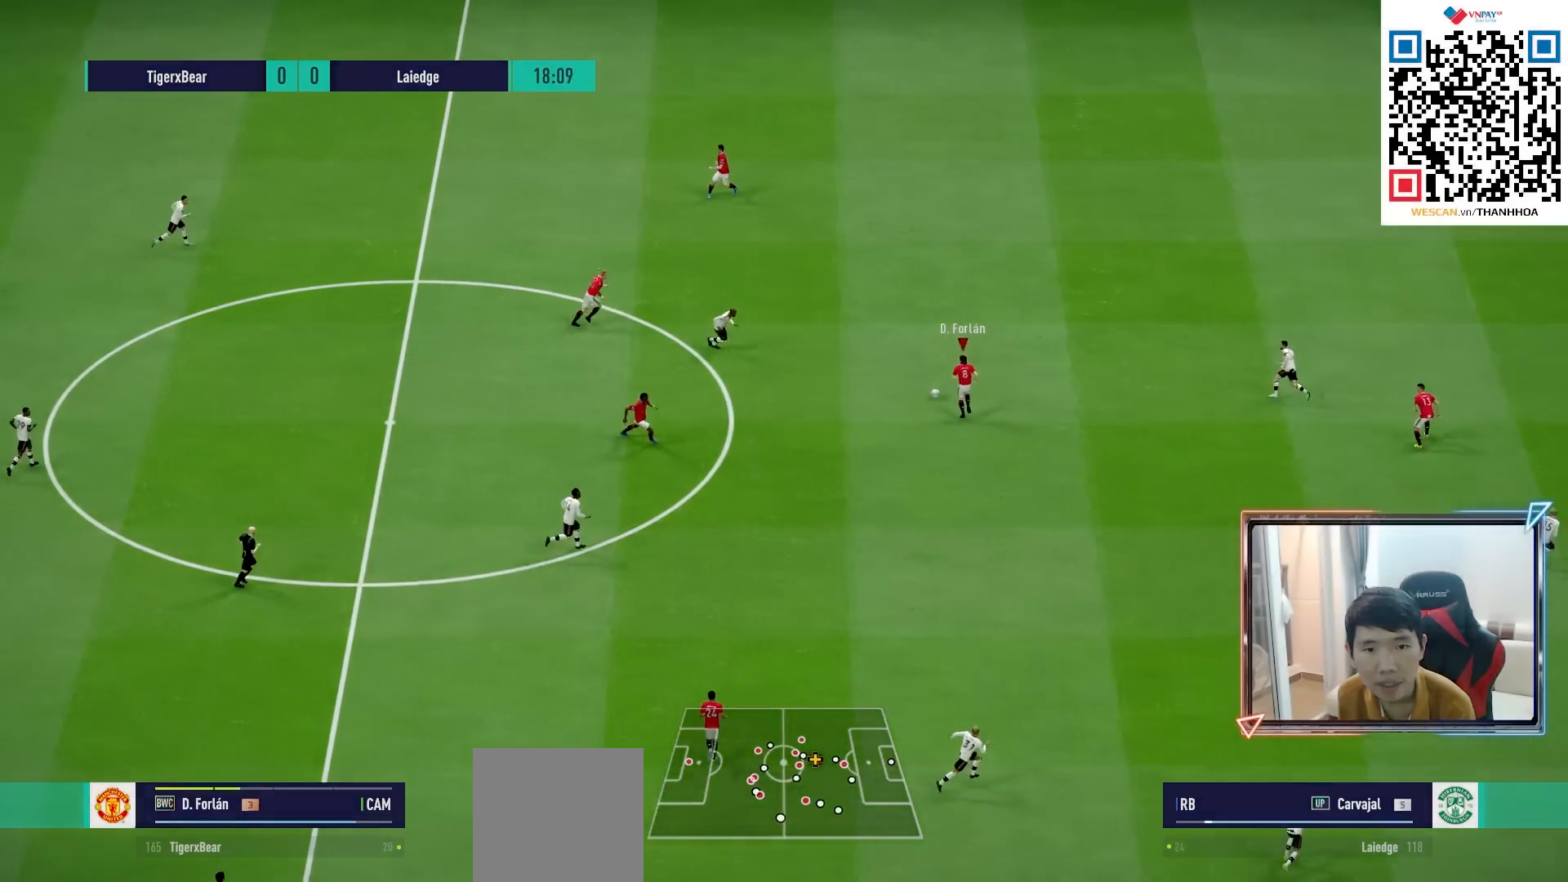
Gameplay with a controller (PlayStation layout); each line is a JSON object with the inputs held at the frame after it. "events" lists button and stick changes between this image and that frame as [ms after this image, input, new state], when the widget could be followed in between.
{"buttons": ["R1"], "left_stick": "right", "right_stick": "center", "events": [[167, "left_stick", "right"], [433, "R1", "down"]]}
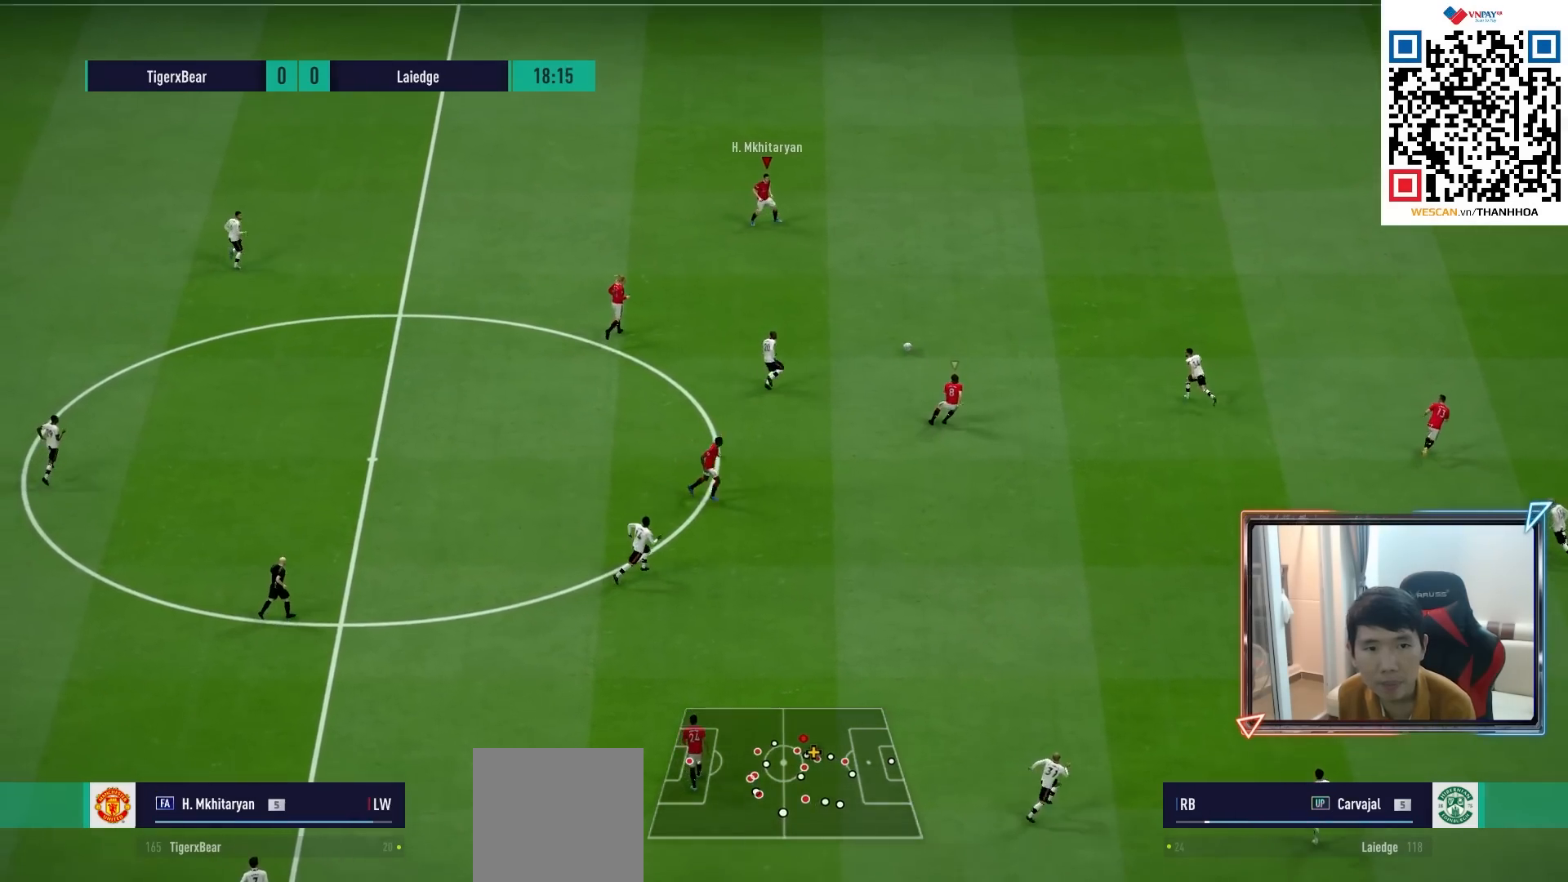
{"buttons": [], "left_stick": "right", "right_stick": "center", "events": [[400, "R1", "up"]]}
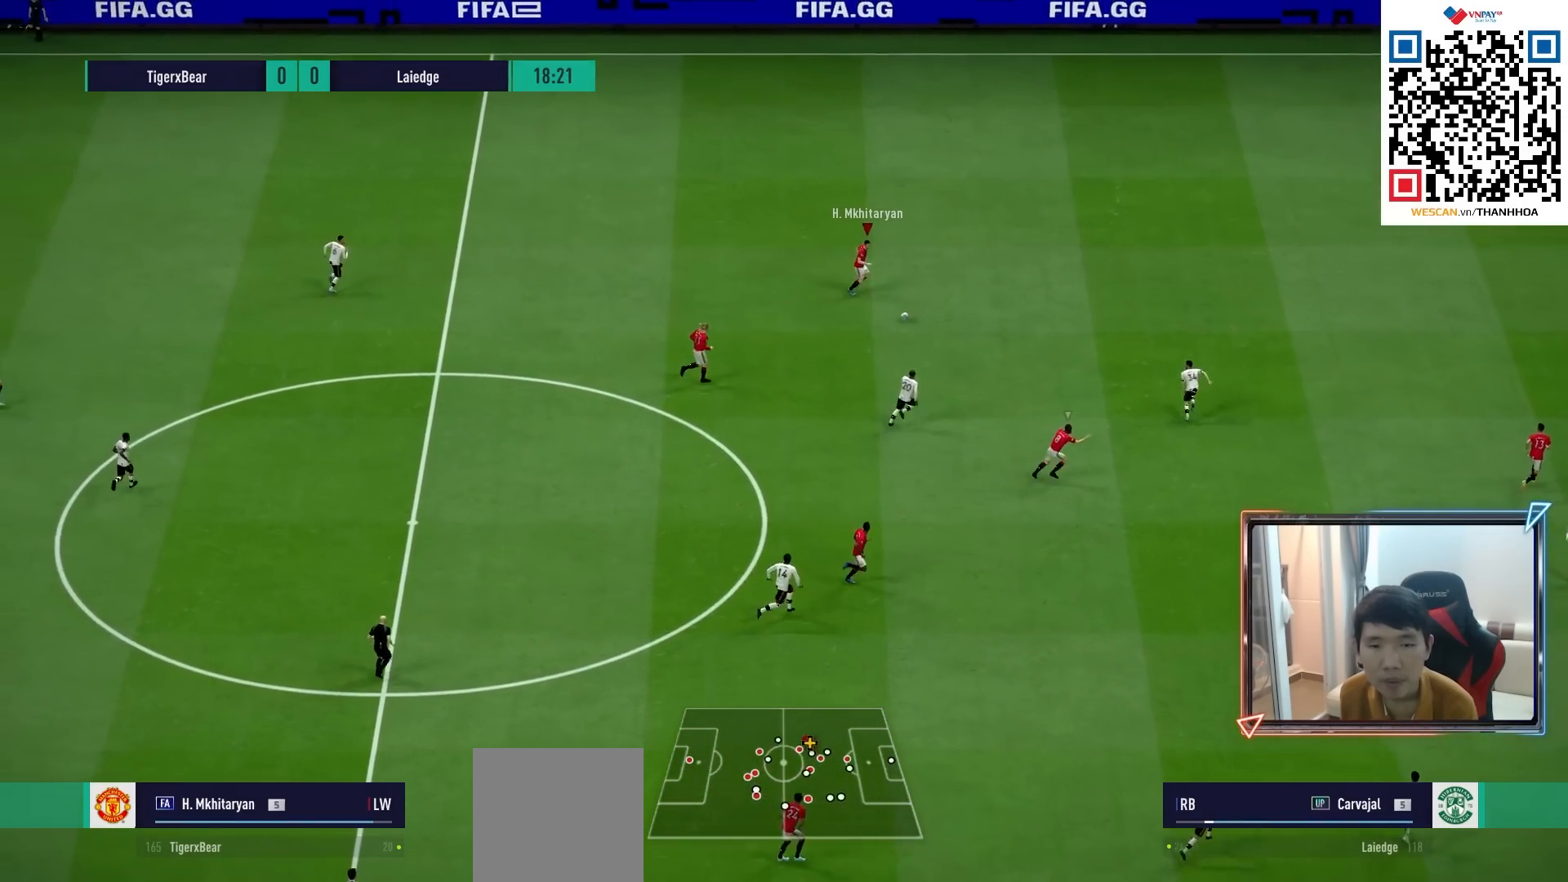
{"buttons": [], "left_stick": "right", "right_stick": "center", "events": []}
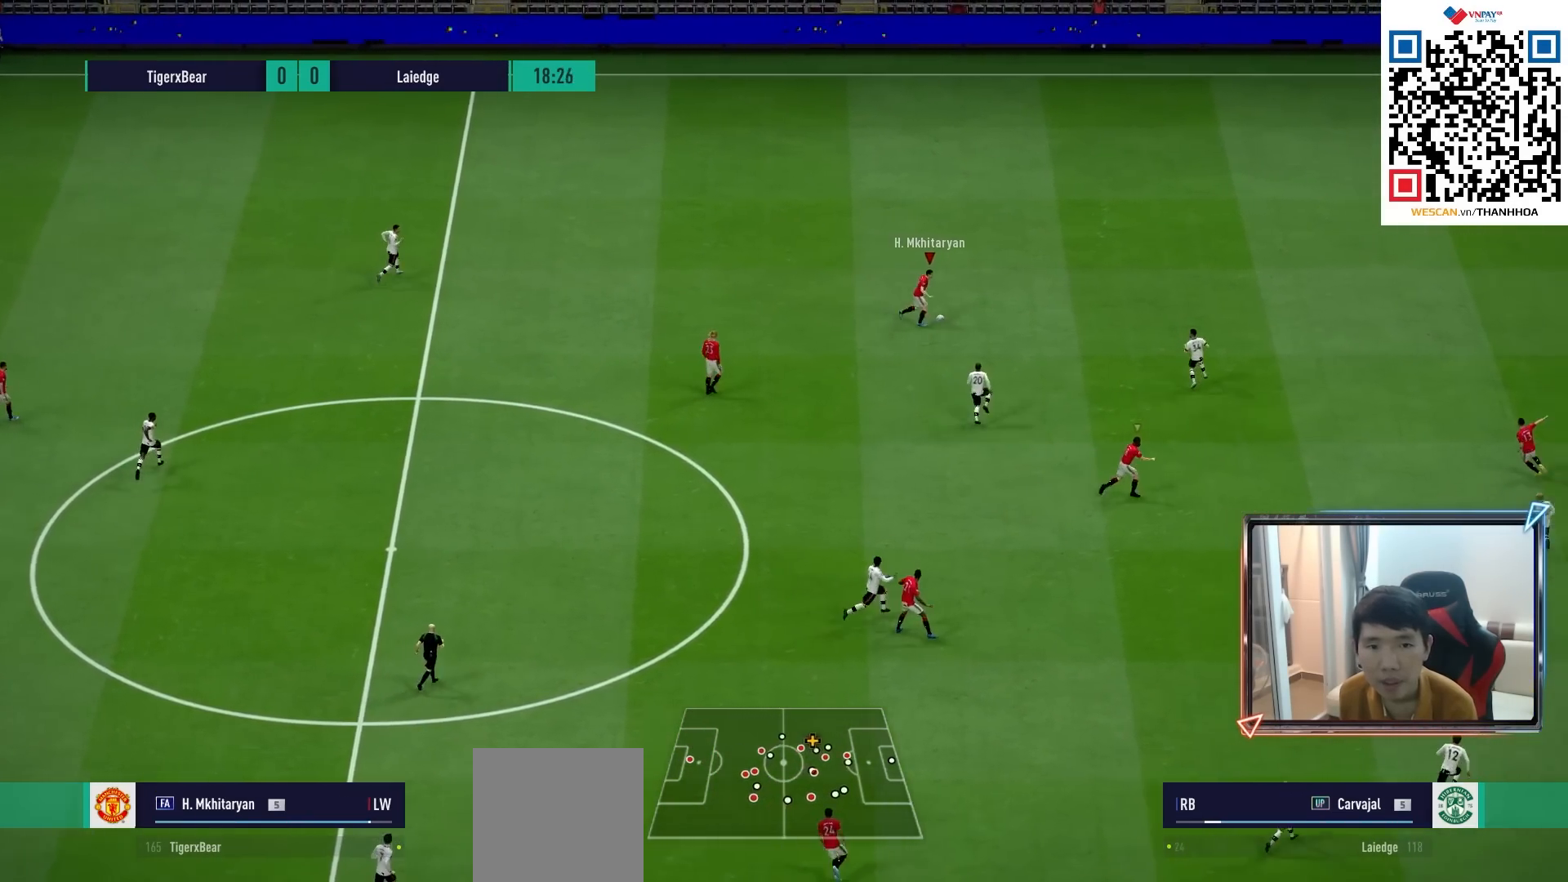
{"buttons": [], "left_stick": "down-right", "right_stick": "center", "events": [[83, "CROSS", "down"], [83, "L1", "down"], [117, "left_stick", "down-right"], [183, "CROSS", "up"], [200, "L1", "up"]]}
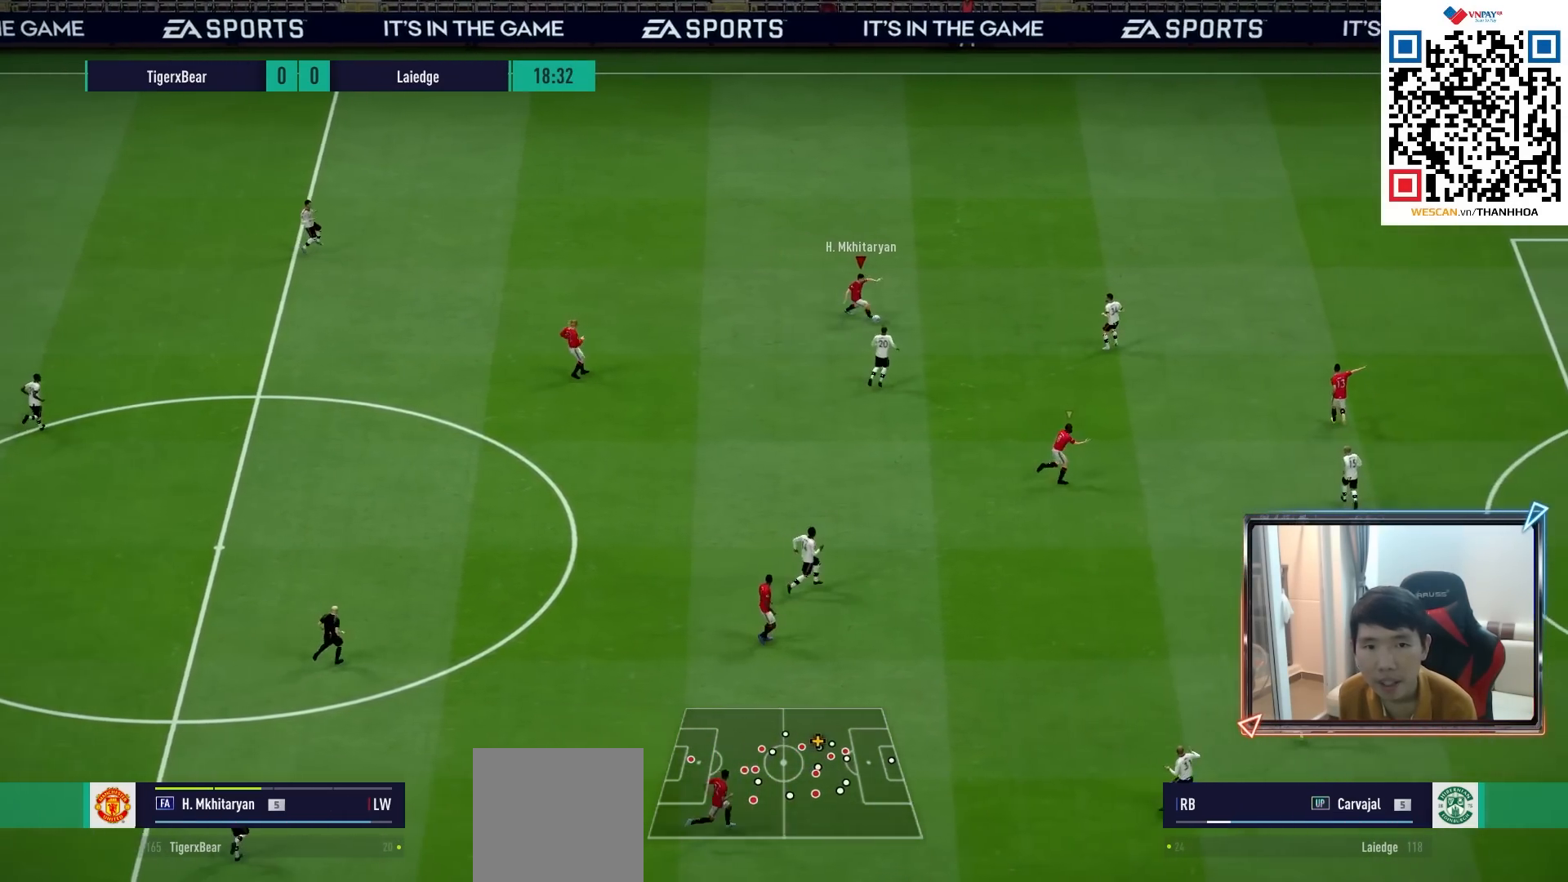
{"buttons": [], "left_stick": "down-right", "right_stick": "center", "events": [[200, "R1", "down"], [333, "R1", "up"]]}
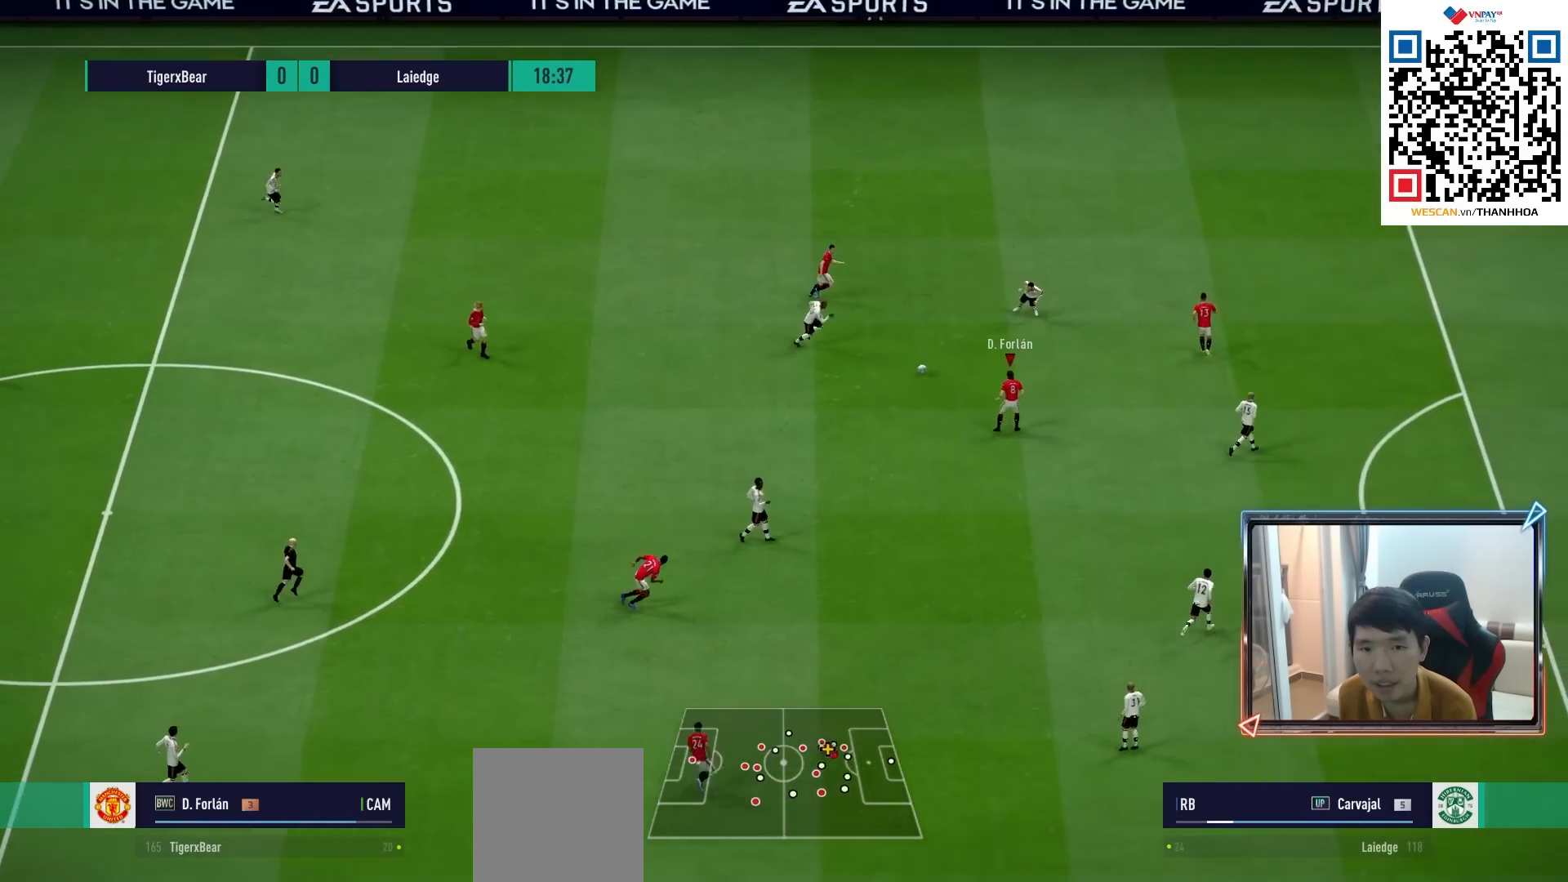
{"buttons": [], "left_stick": "down-right", "right_stick": "center", "events": []}
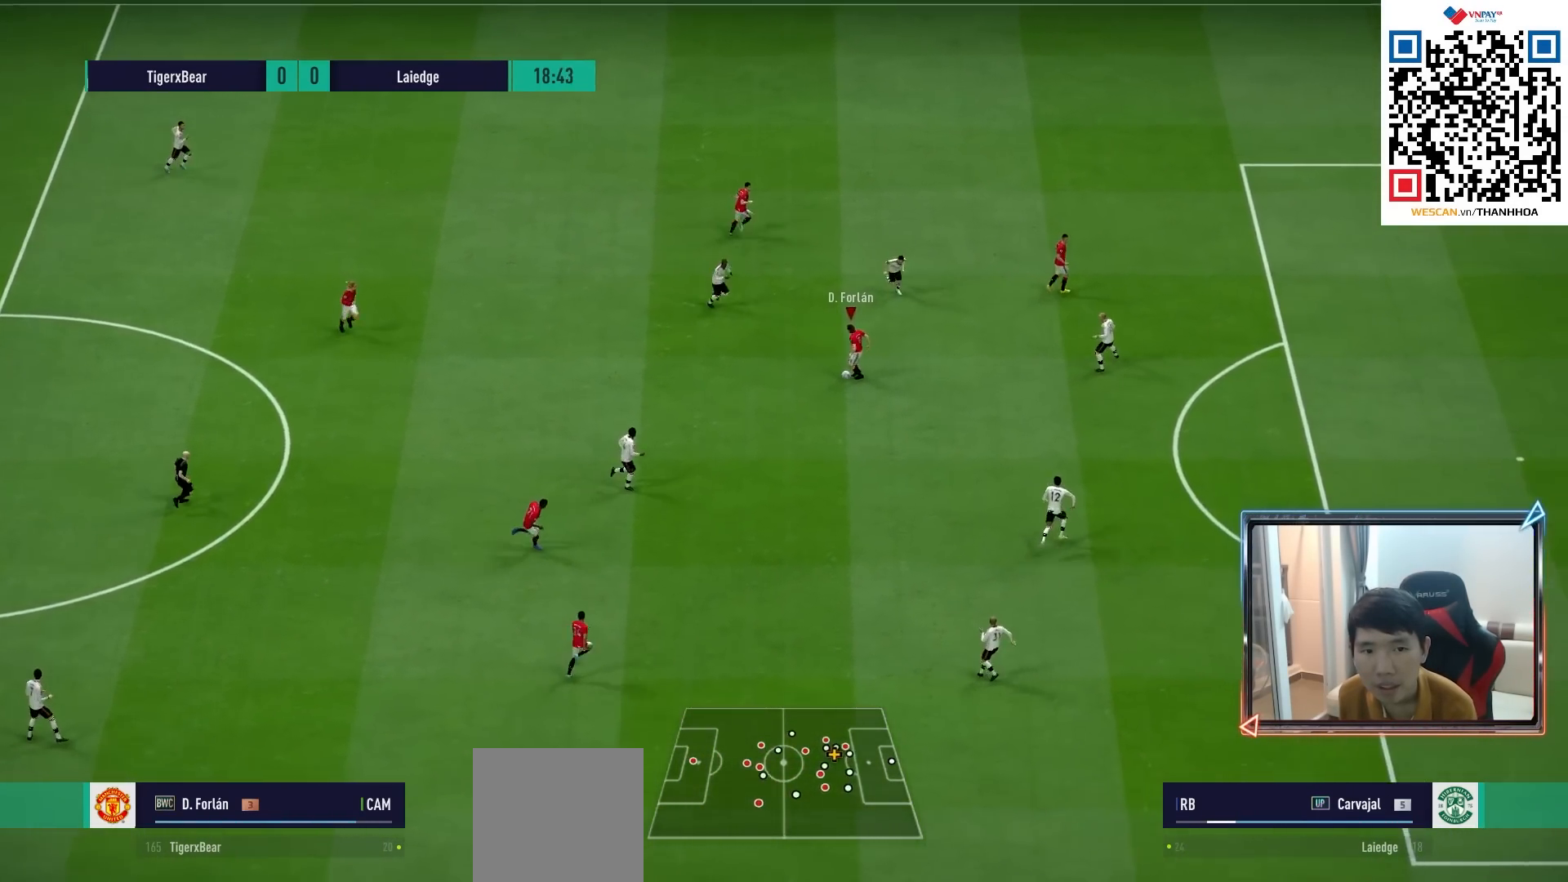
{"buttons": [], "left_stick": "down-right", "right_stick": "center", "events": []}
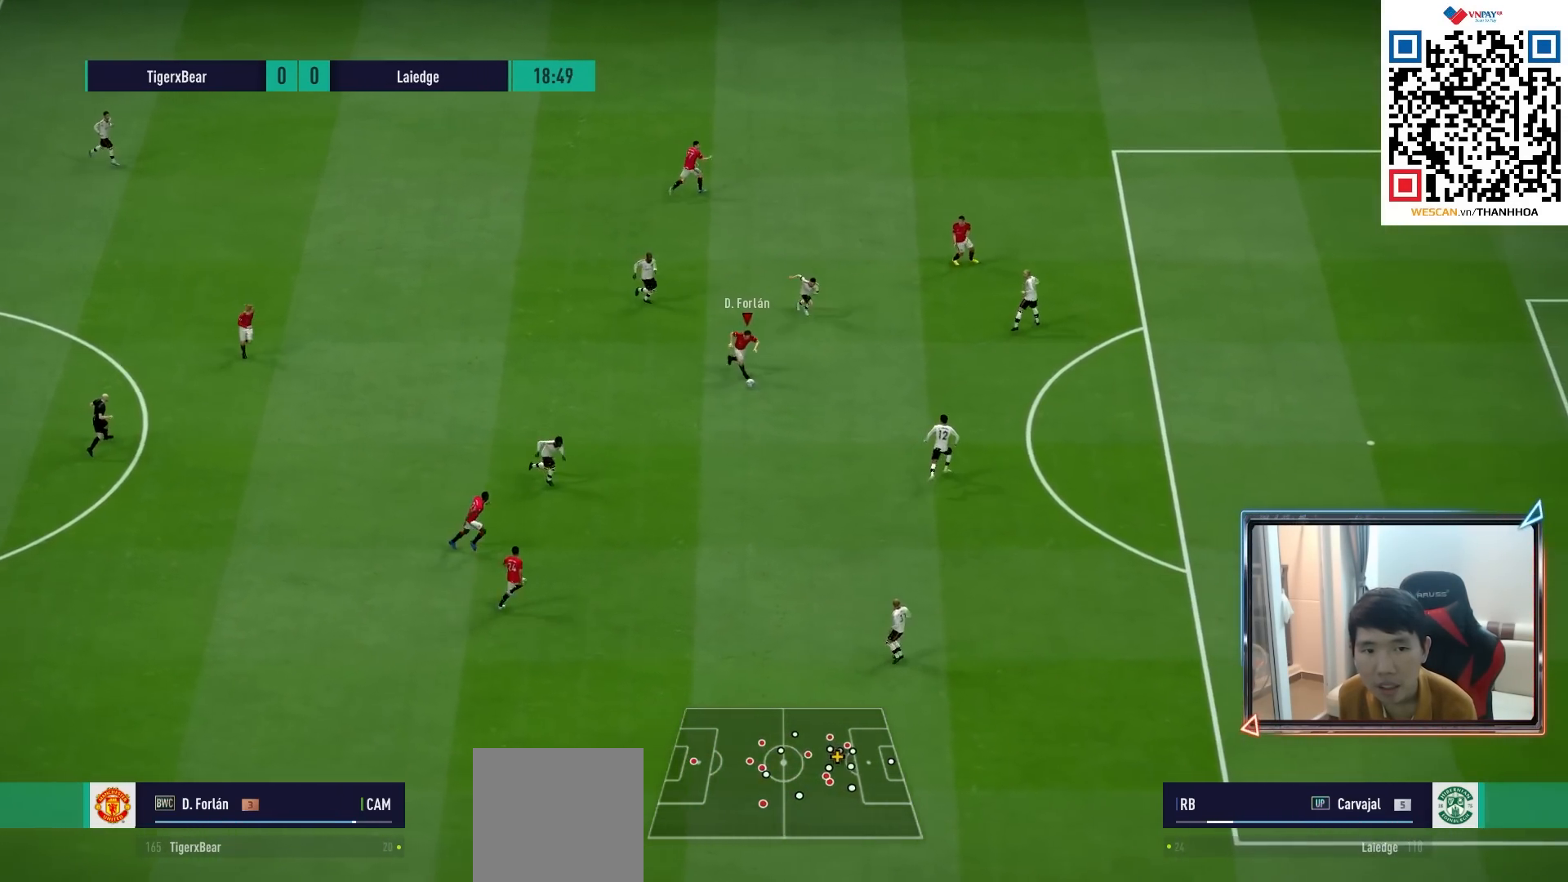
{"buttons": ["SQUARE", "R2"], "left_stick": "down-right", "right_stick": "center", "events": [[300, "R2", "down"], [300, "SQUARE", "down"]]}
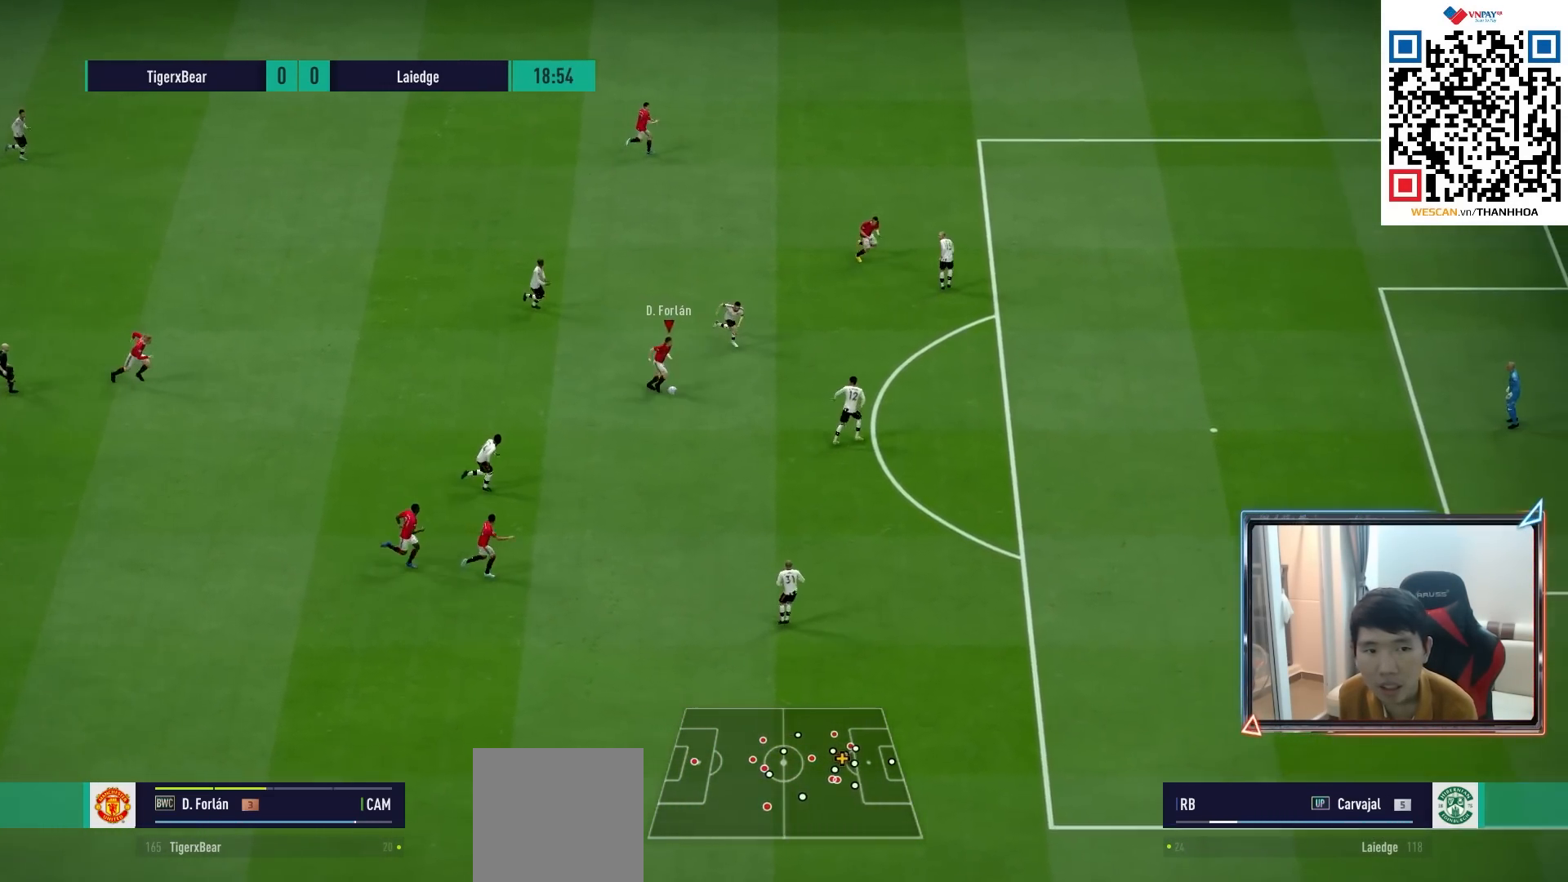
{"buttons": ["R2"], "left_stick": "down-right", "right_stick": "center", "events": [[33, "SQUARE", "up"]]}
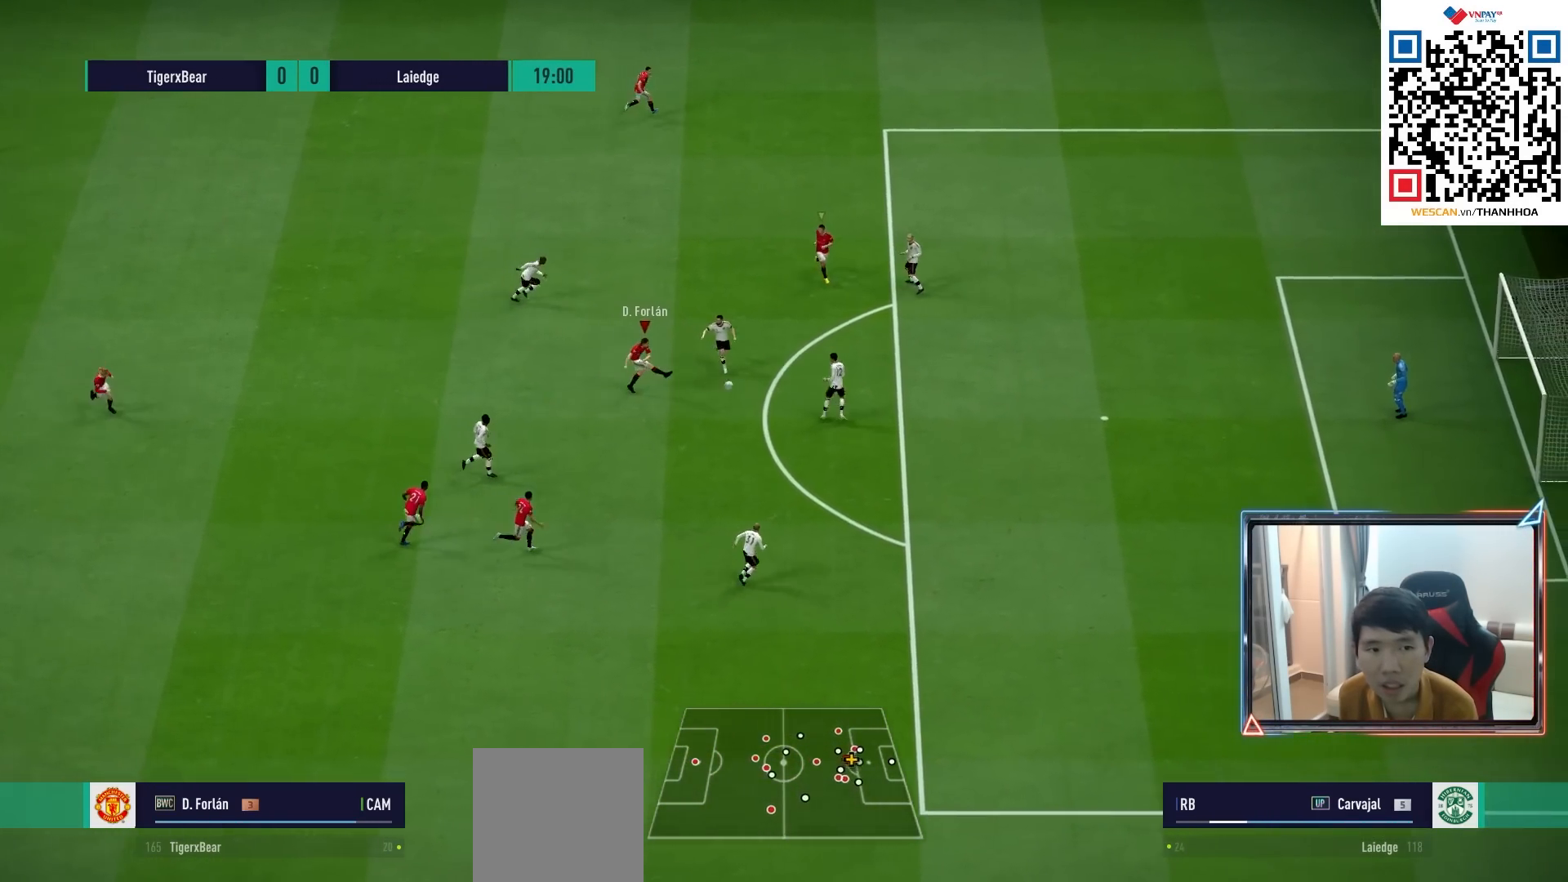
{"buttons": ["R2"], "left_stick": "down-right", "right_stick": "center", "events": []}
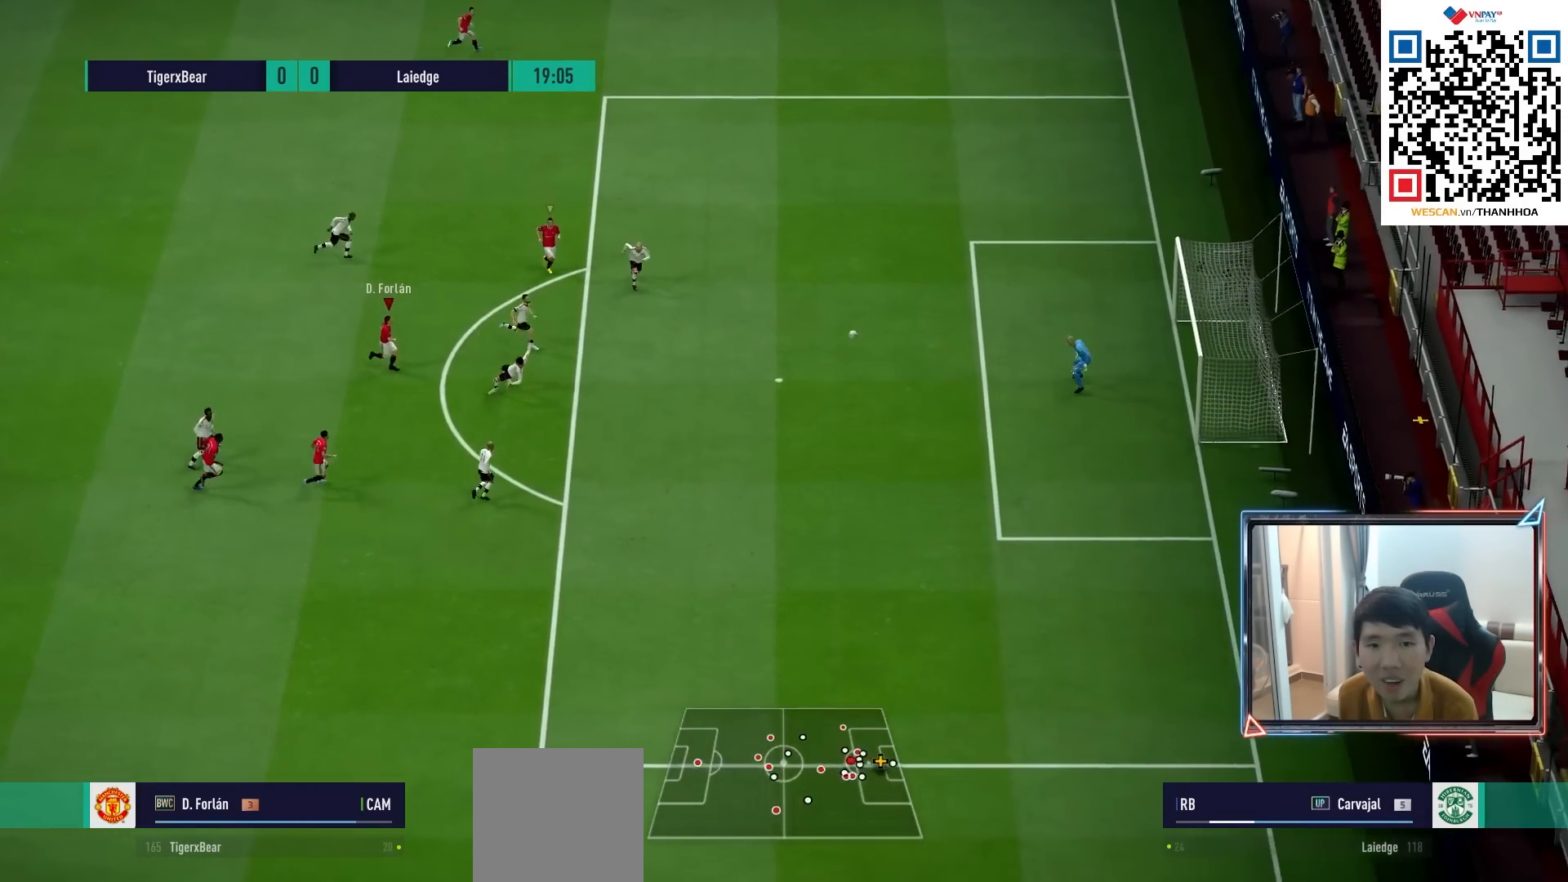
{"buttons": [], "left_stick": "down-right", "right_stick": "center", "events": [[417, "R2", "up"]]}
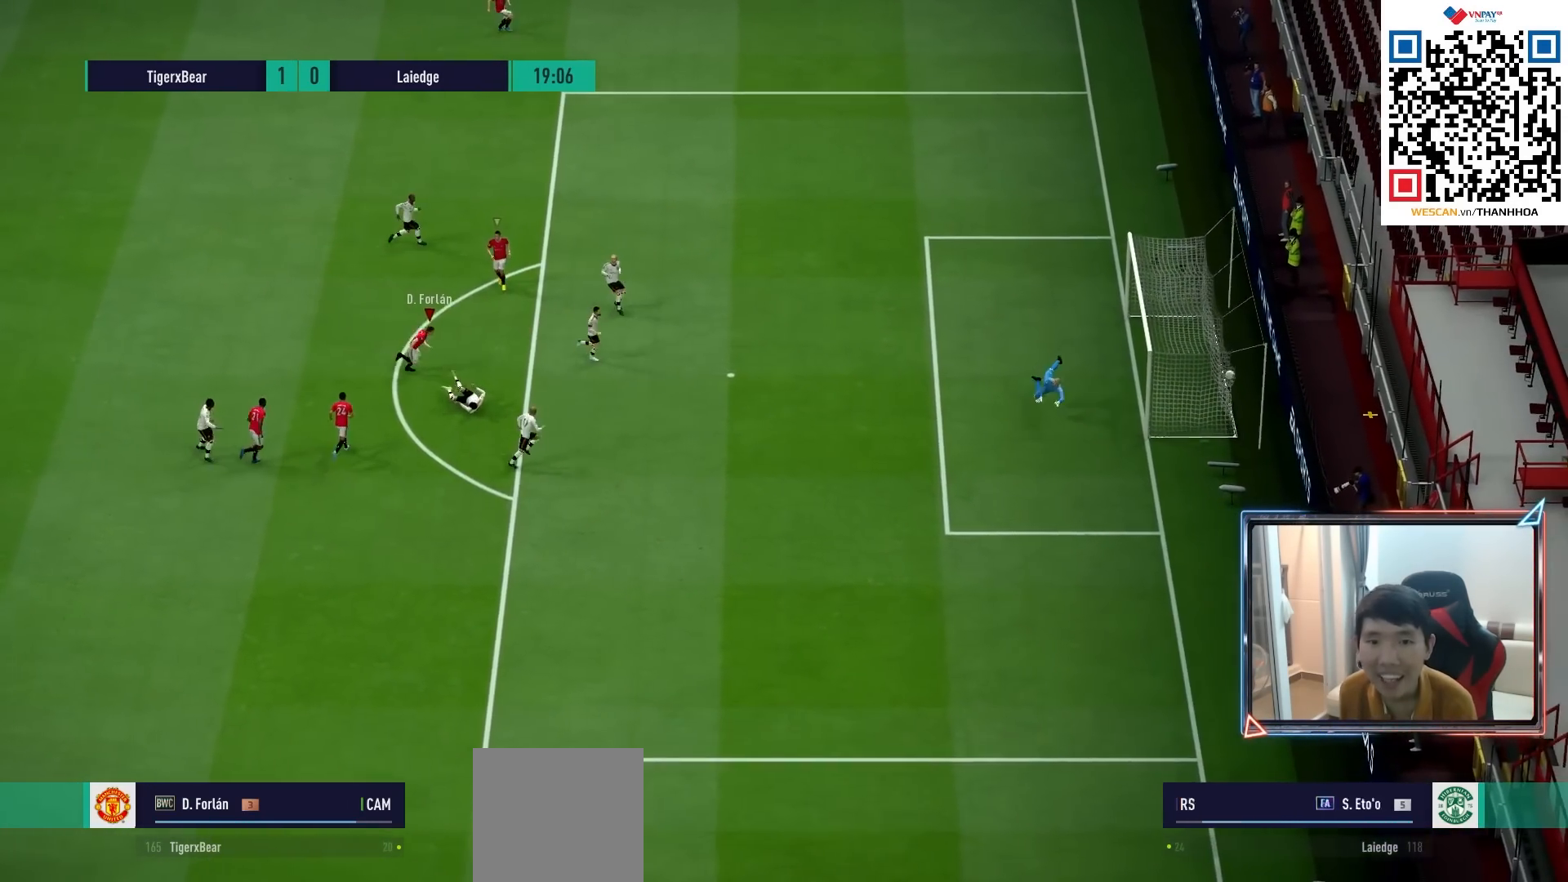
{"buttons": [], "left_stick": "down-right", "right_stick": "center", "events": []}
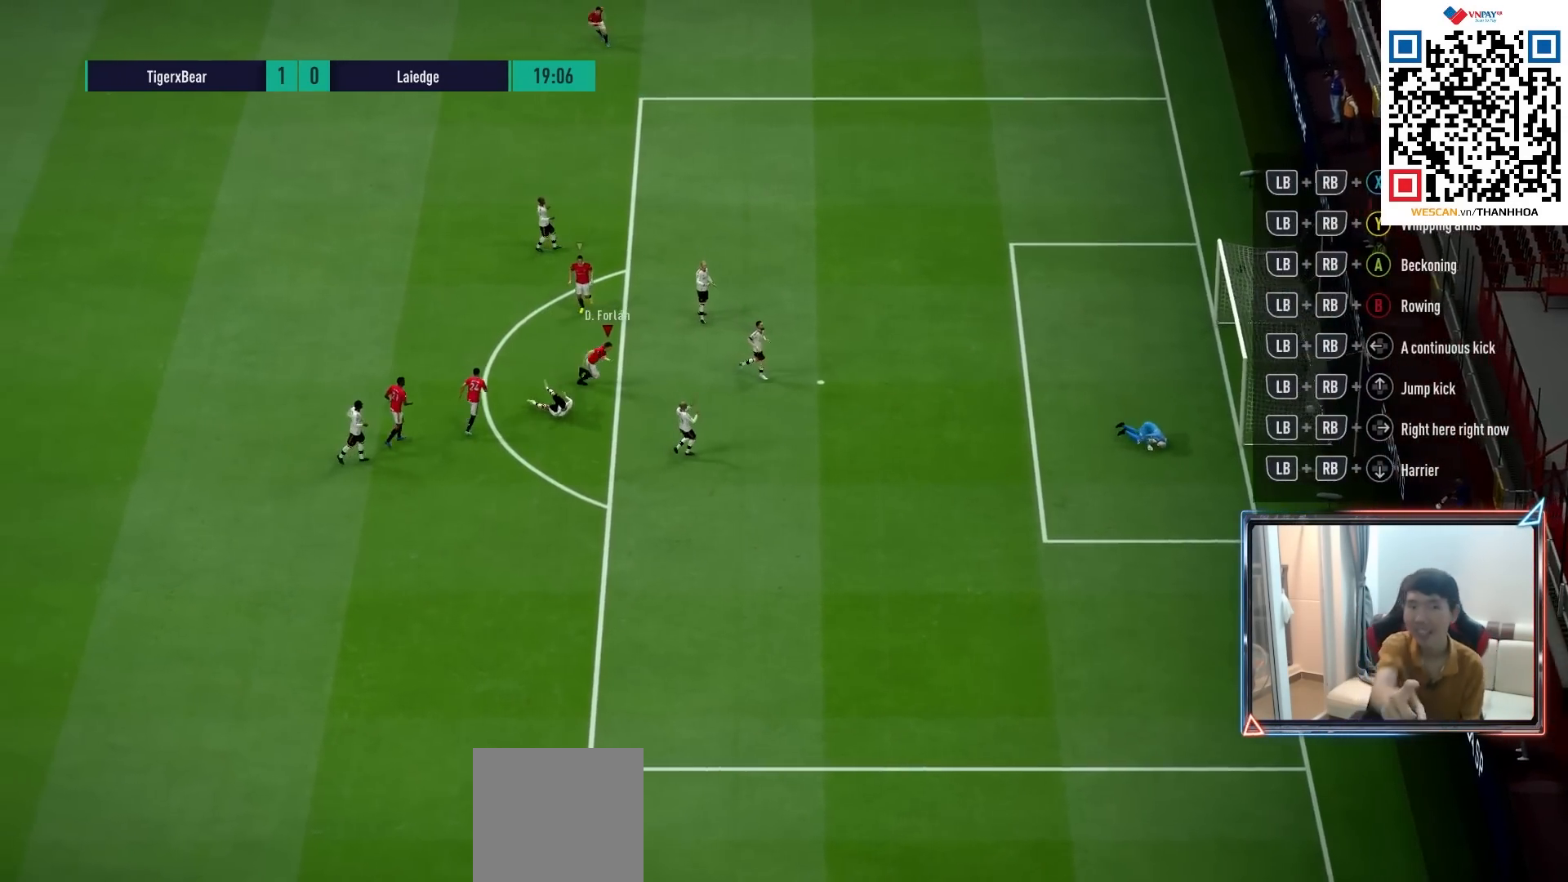
{"buttons": [], "left_stick": "down", "right_stick": "center", "events": [[367, "left_stick", "down"]]}
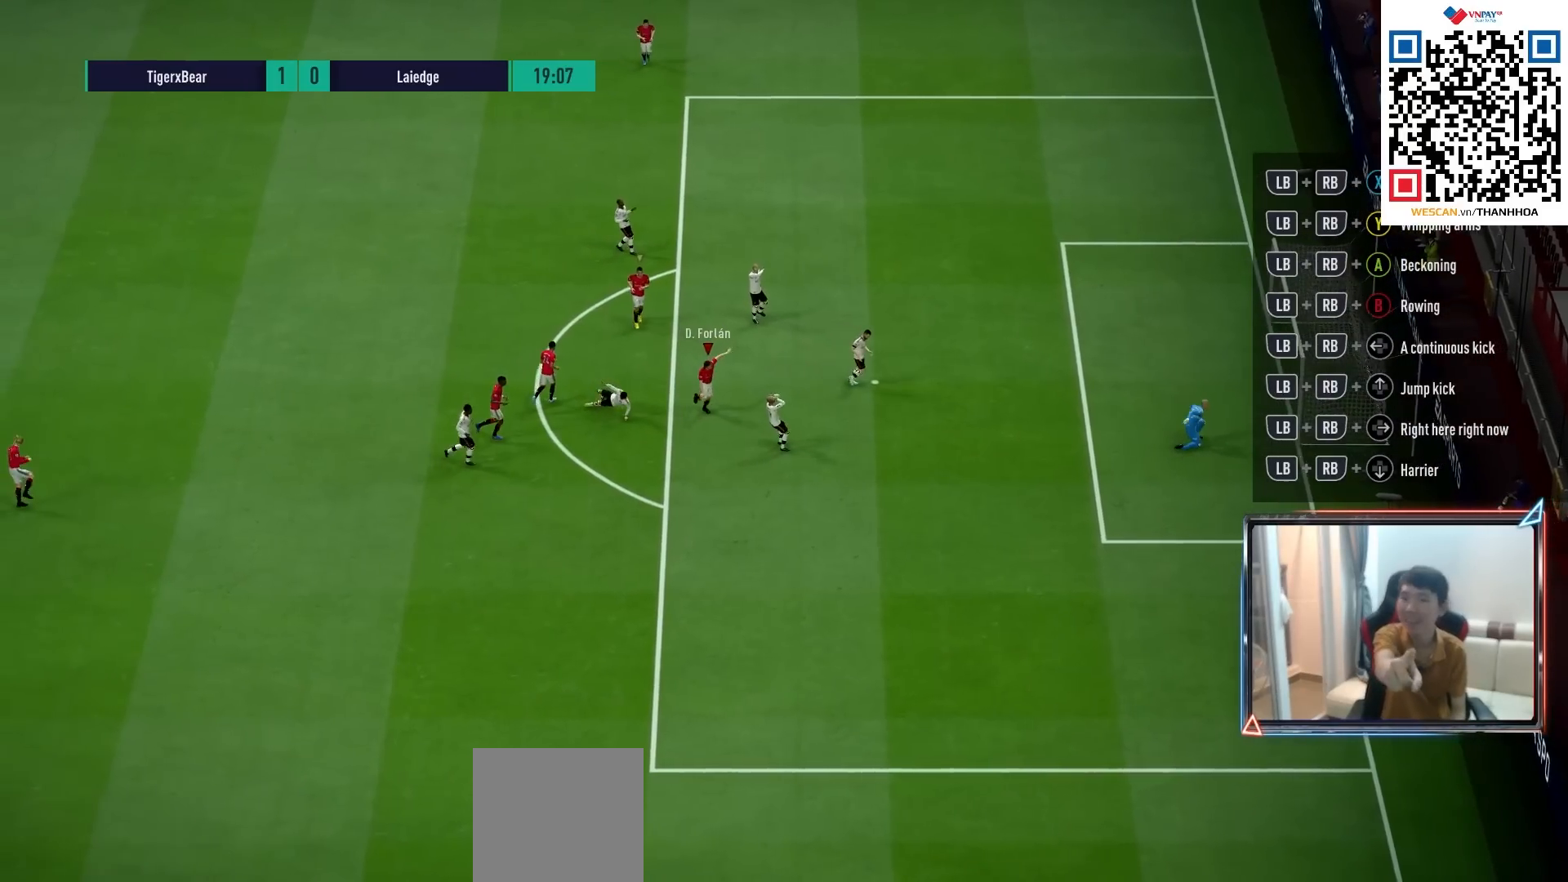
{"buttons": [], "left_stick": "down", "right_stick": "center", "events": []}
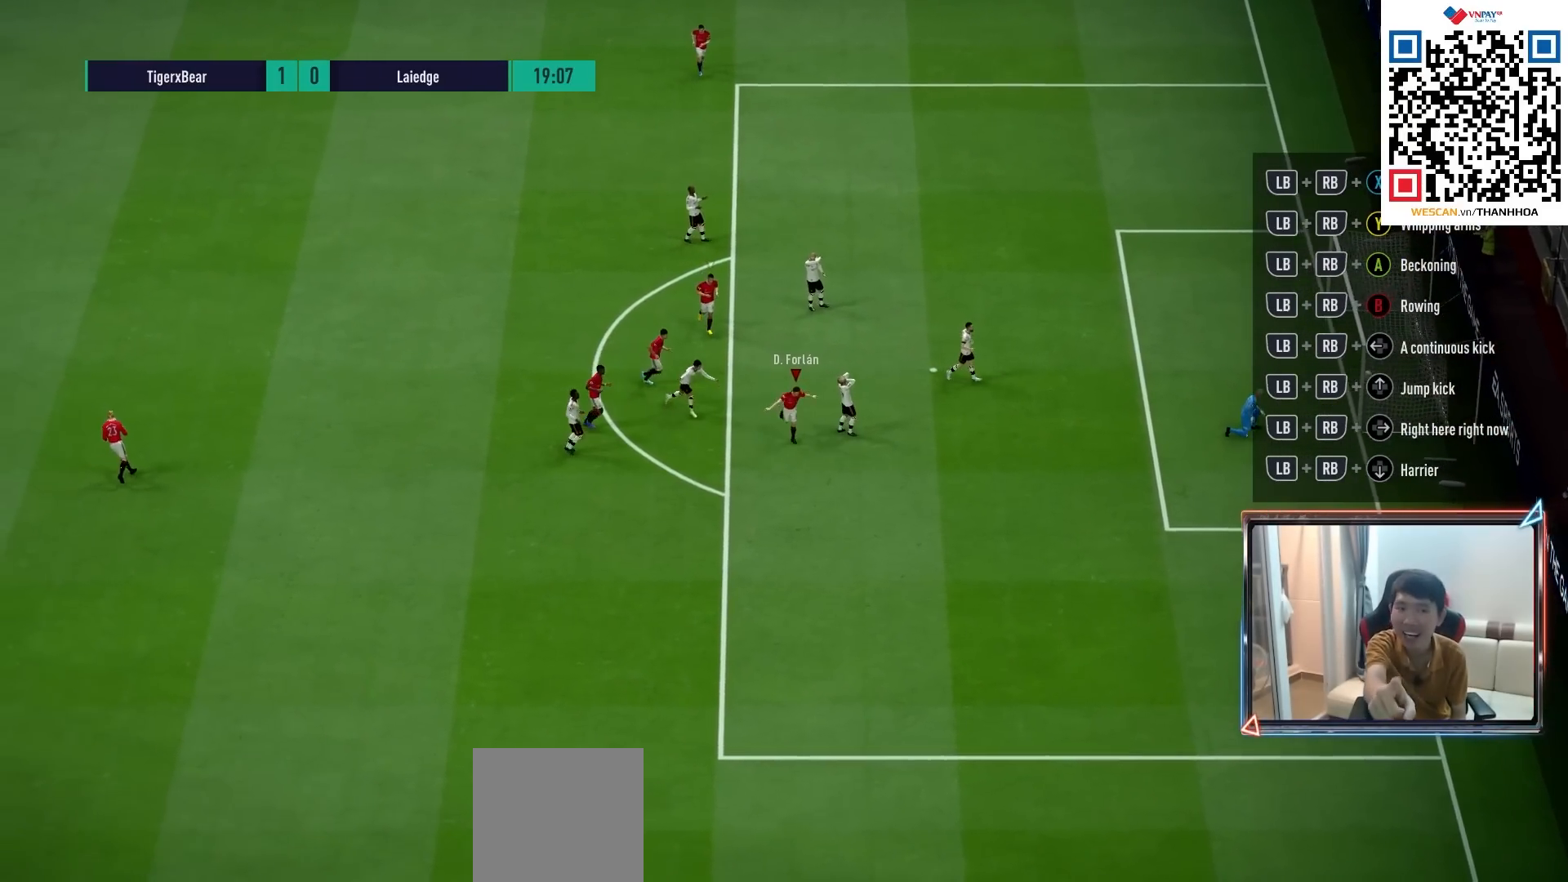
{"buttons": [], "left_stick": "down", "right_stick": "center", "events": []}
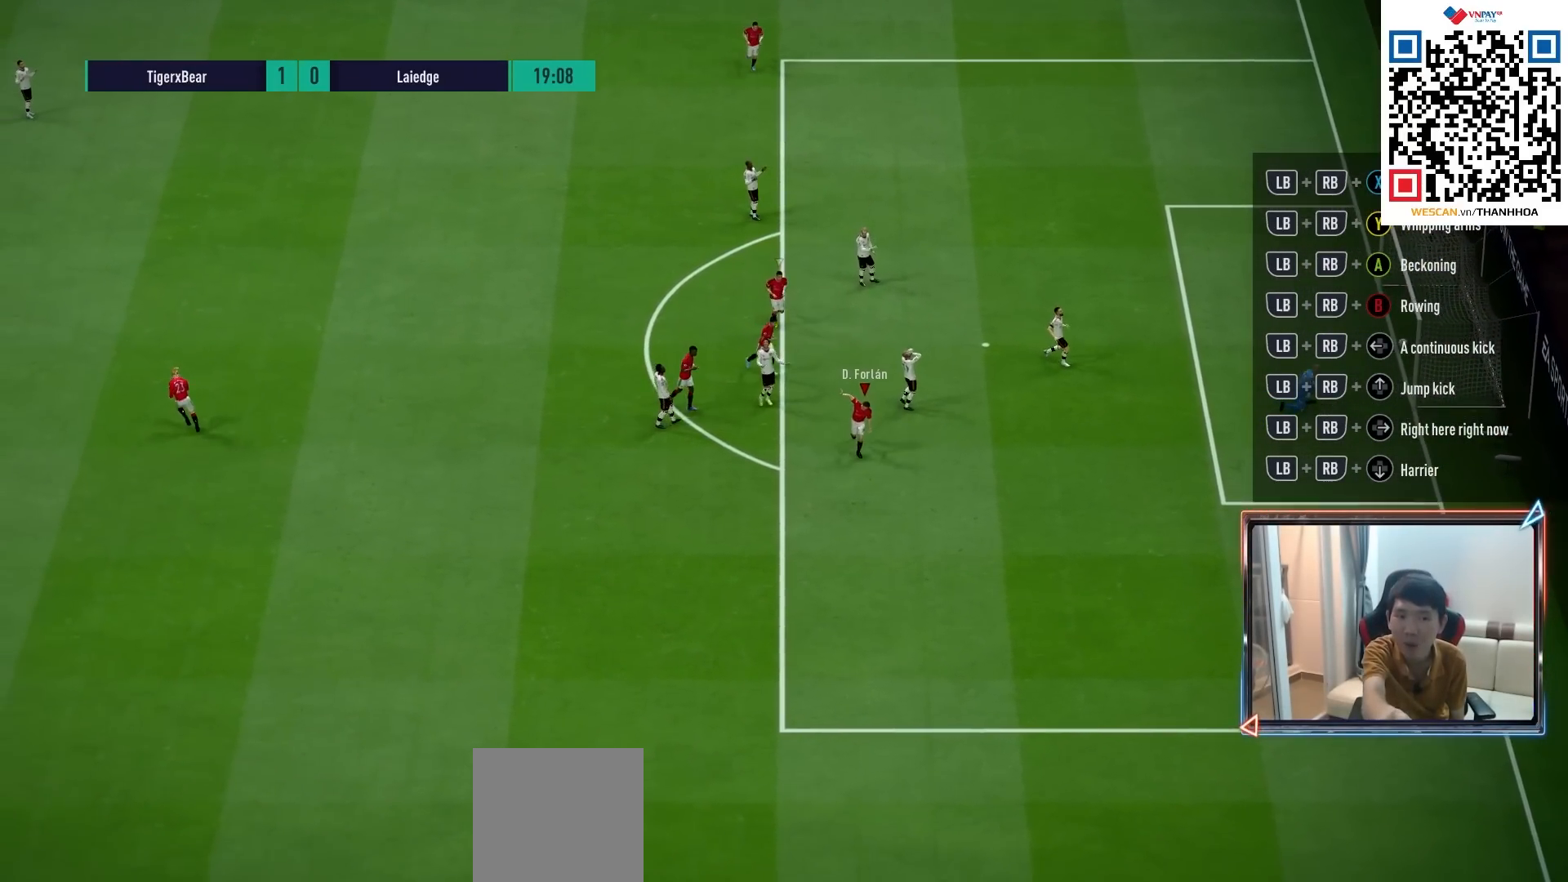
{"buttons": [], "left_stick": "down", "right_stick": "center", "events": []}
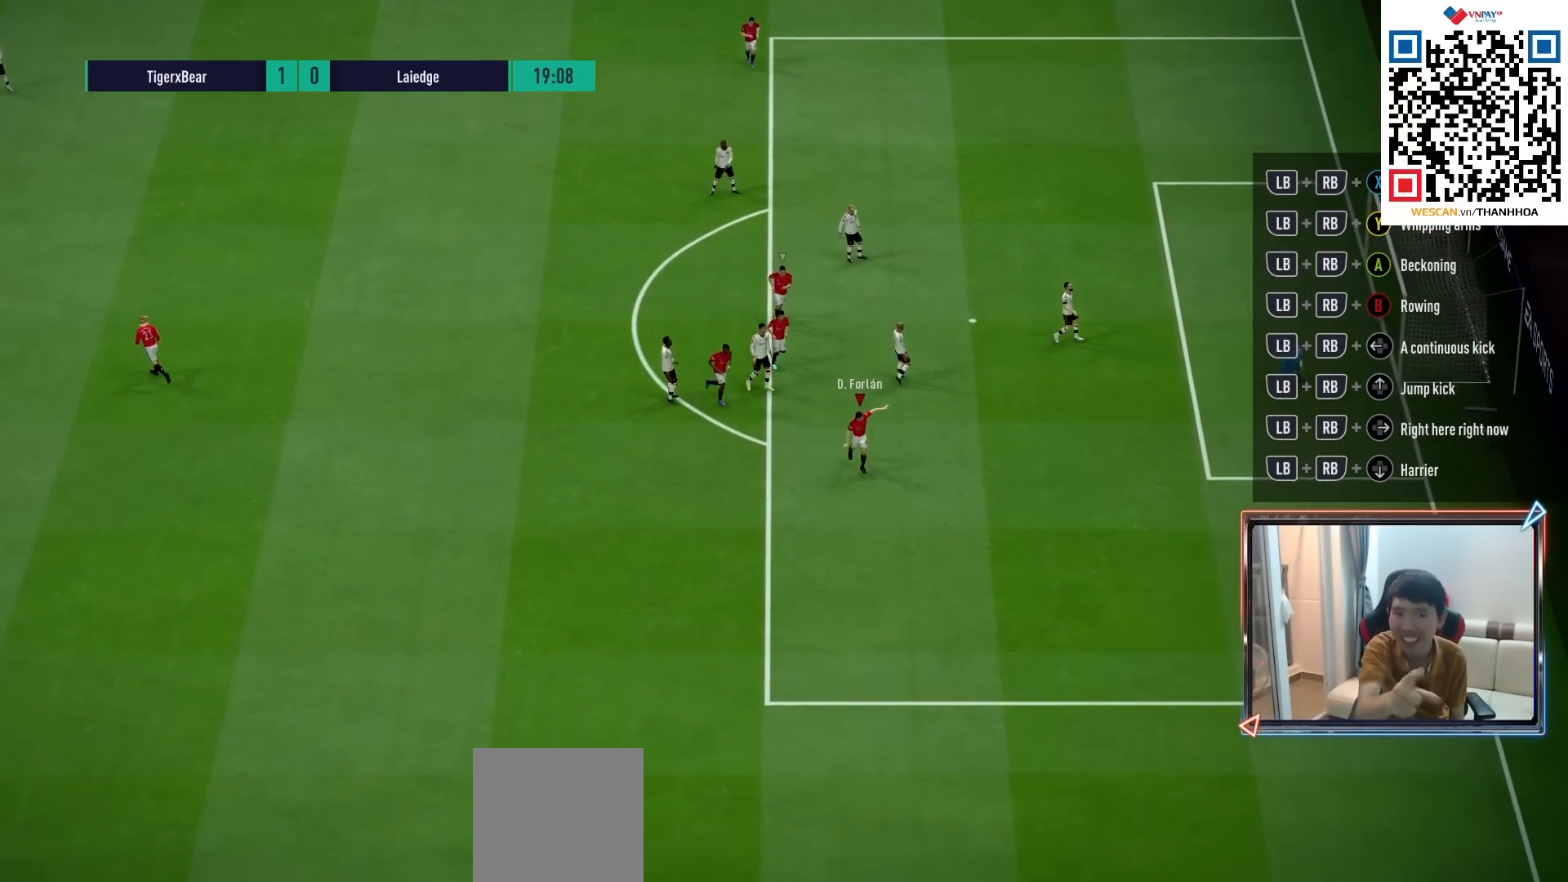
{"buttons": [], "left_stick": "down", "right_stick": "center", "events": []}
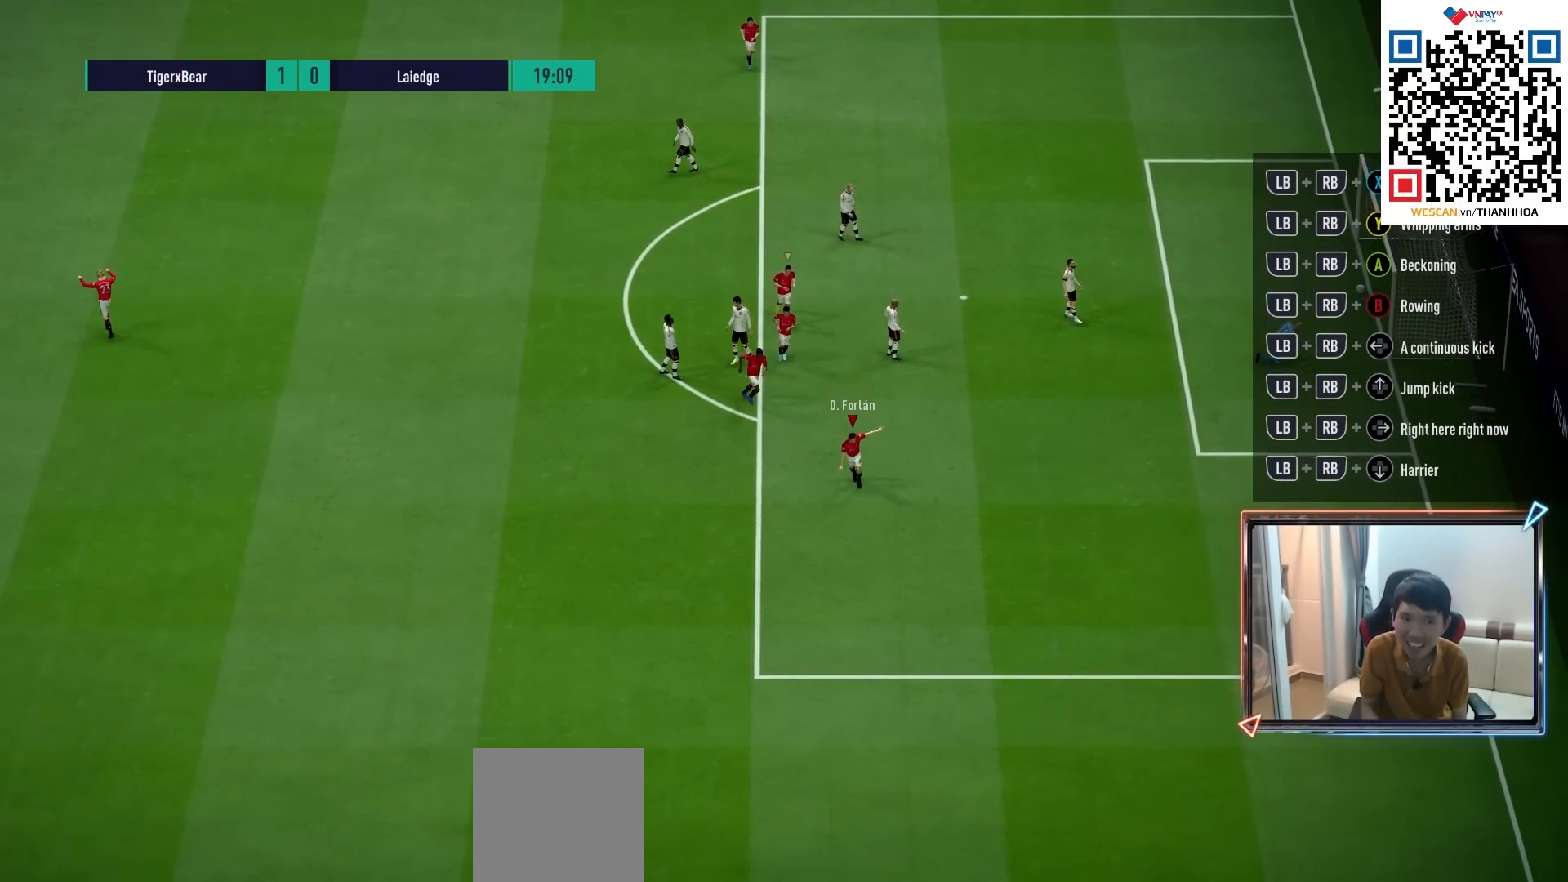
{"buttons": [], "left_stick": "center", "right_stick": "center", "events": [[33, "CROSS", "down"], [50, "left_stick", "center"], [133, "CROSS", "up"], [183, "CROSS", "down"], [267, "CROSS", "up"]]}
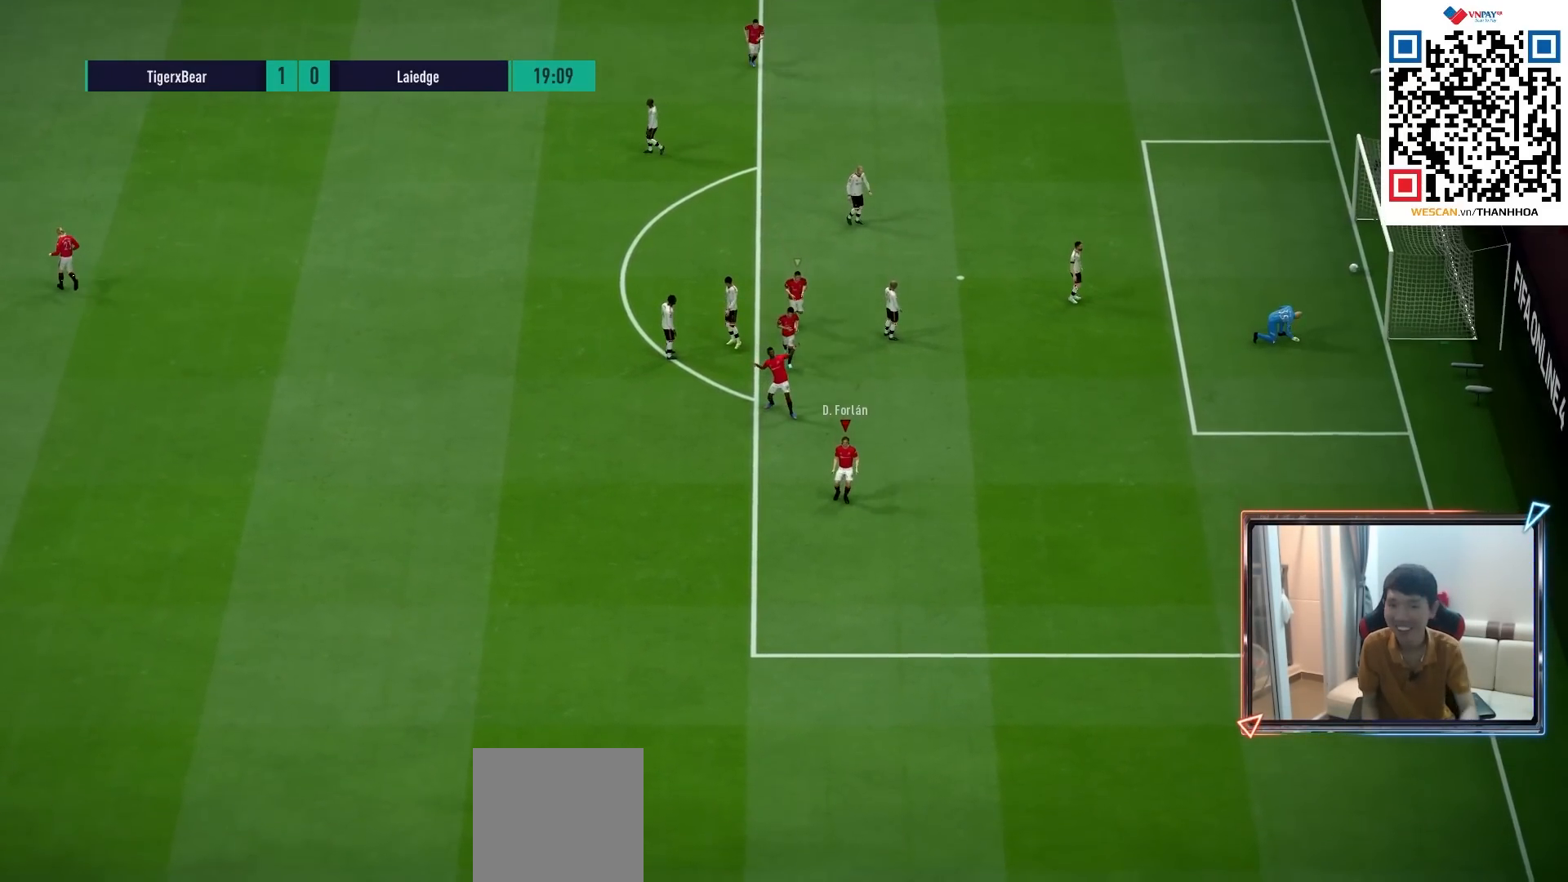
{"buttons": [], "left_stick": "up-right", "right_stick": "center", "events": [[133, "R1", "down"], [133, "left_stick", "right"], [333, "left_stick", "up-right"], [383, "R1", "up"]]}
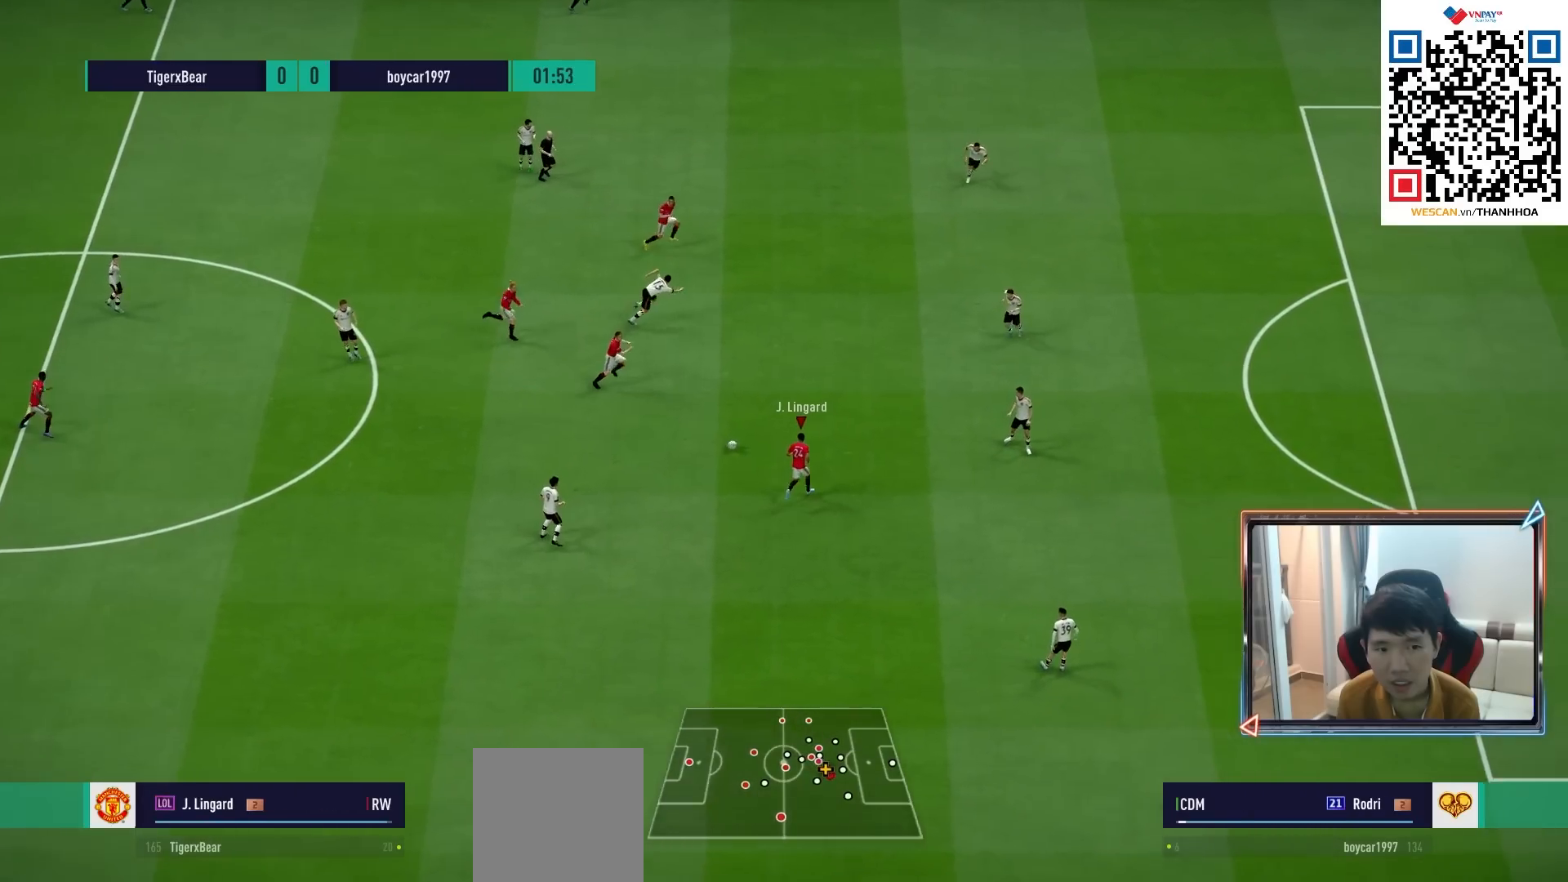
{"buttons": ["L1"], "left_stick": "up", "right_stick": "center", "events": [[400, "L1", "down"], [400, "left_stick", "up"], [417, "CROSS", "down"], [483, "CROSS", "up"]]}
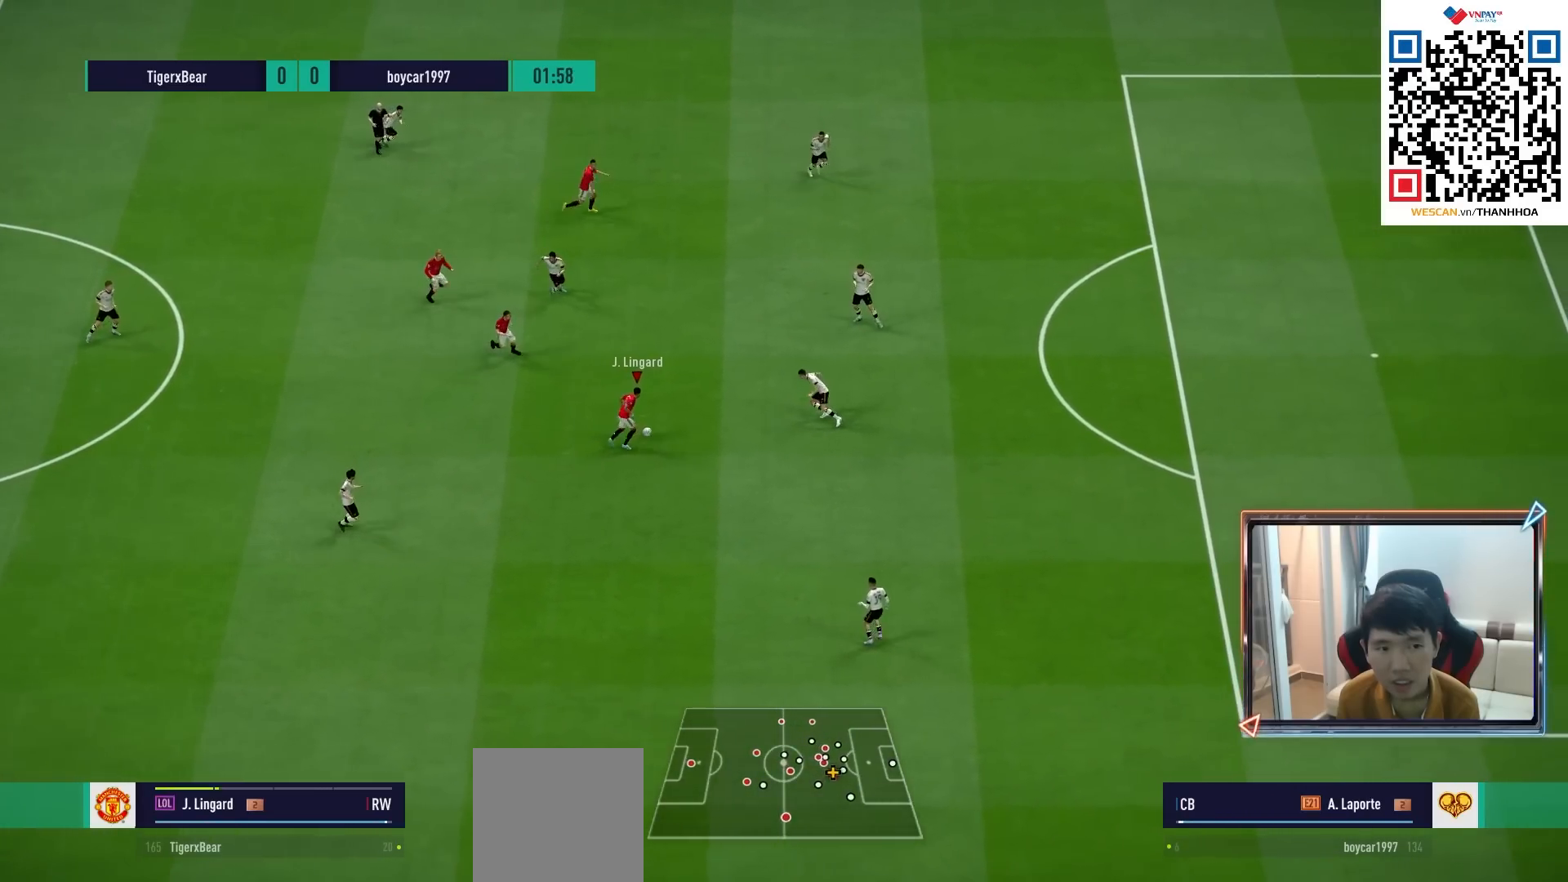
{"buttons": ["L2"], "left_stick": "down", "right_stick": "center", "events": [[33, "L1", "up"], [33, "left_stick", "center"], [133, "L2", "down"], [167, "left_stick", "down-left"], [300, "R1", "down"], [350, "left_stick", "down"], [433, "R1", "up"]]}
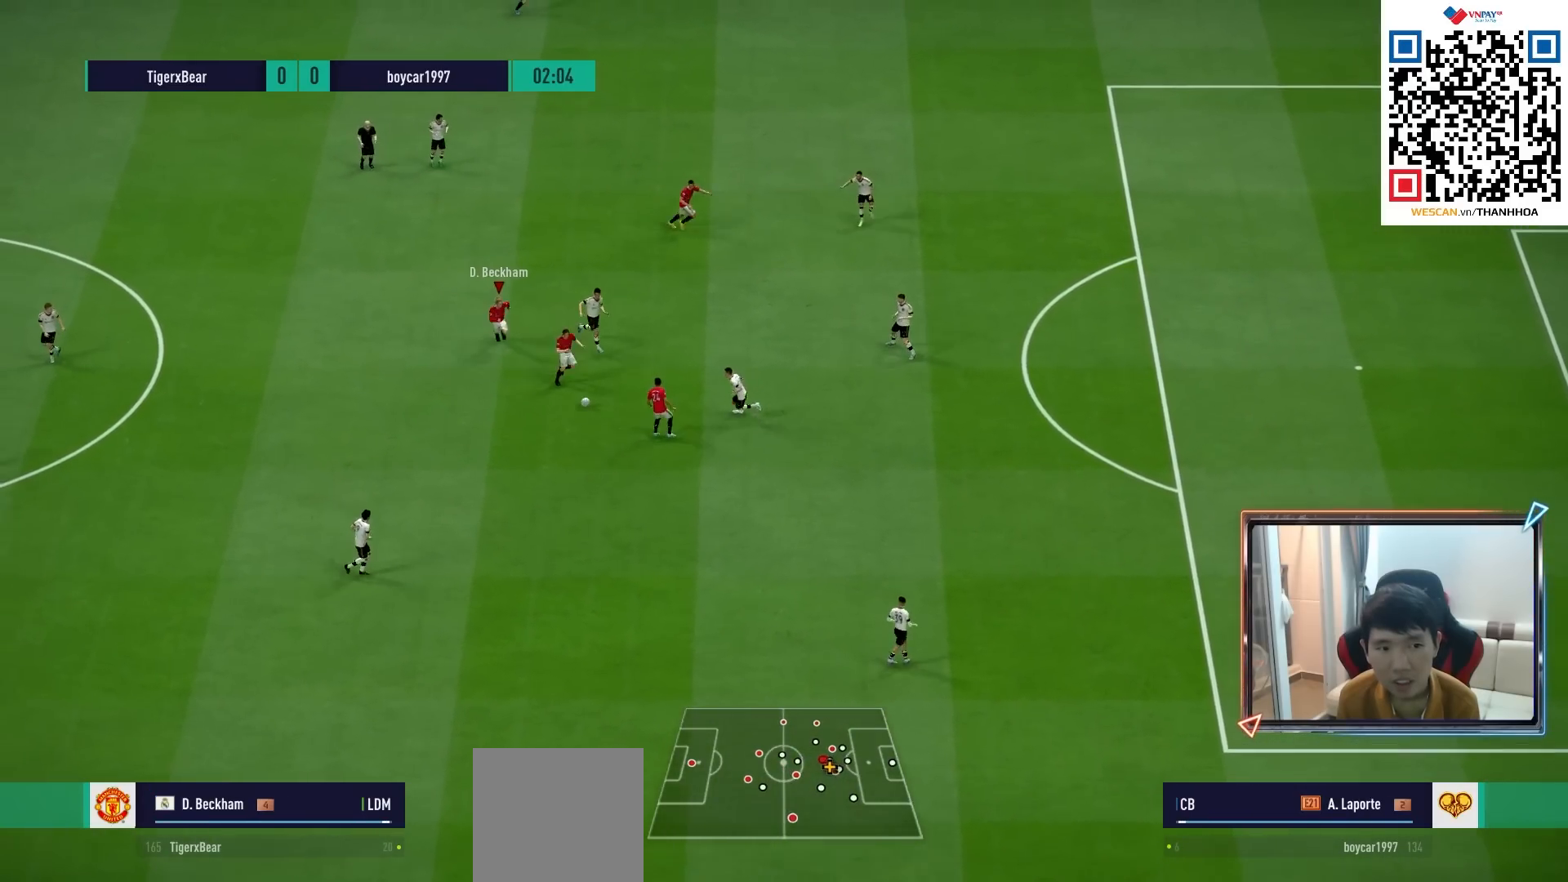
{"buttons": [], "left_stick": "down", "right_stick": "center", "events": [[217, "L2", "up"]]}
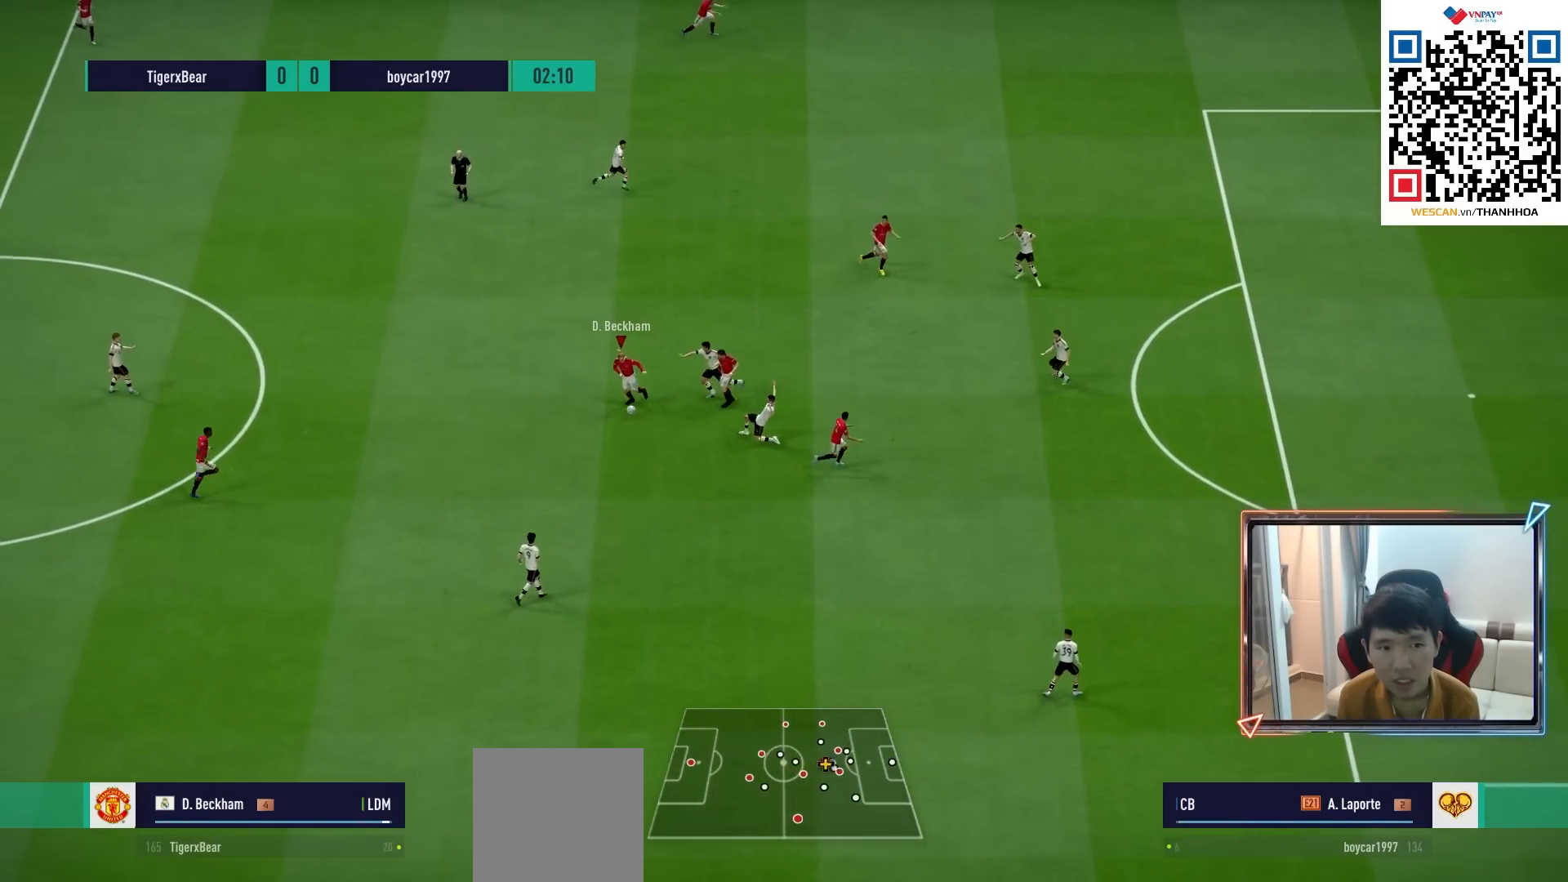
{"buttons": [], "left_stick": "down-right", "right_stick": "center", "events": [[250, "left_stick", "down-right"], [283, "CROSS", "down"], [367, "CROSS", "up"]]}